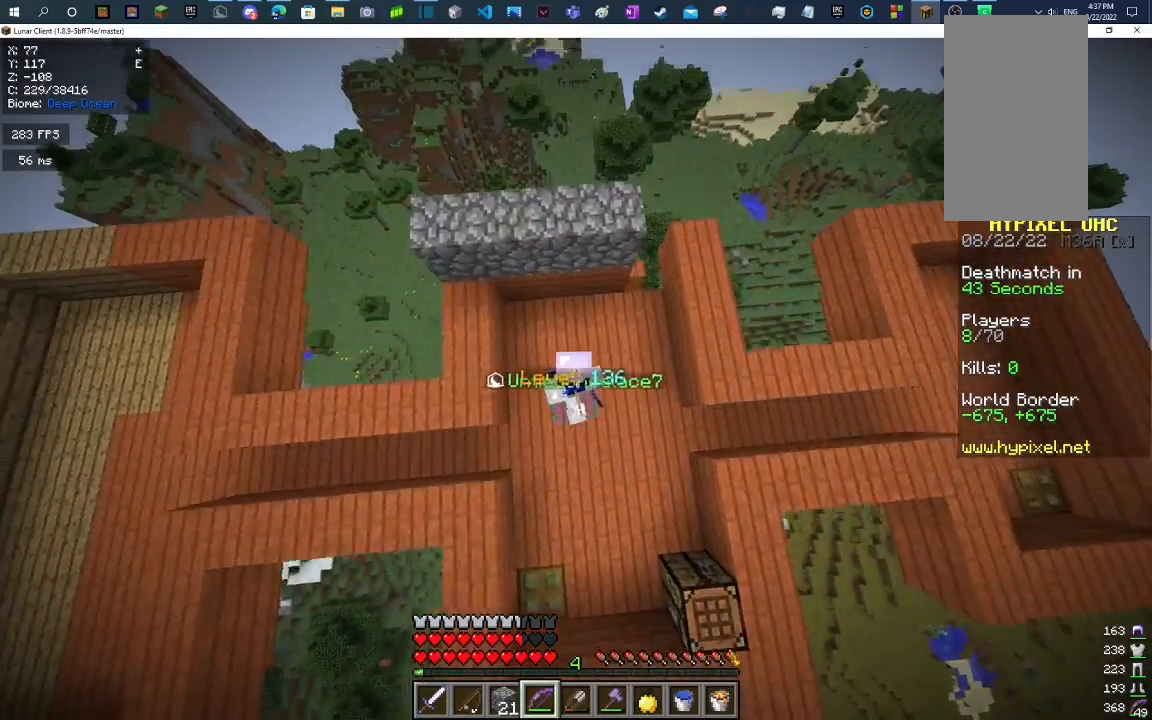
Gameplay with keyboard and mouse; each line is a JSON object with the keys and mouse buttons held at the frame after it. "events" lists presses ("down") and releases ("up") of "a", "d", "s", "space", "w", "mouse_left" and "mouse_right" between this image and that frame as [ms after this image, input, new state], when the widget could be followed in between. "mouse_left", "mouse_right" = the "left", "right" buttons of the "mouse" list. No other keys are recorded. Fast repeated clicks can show as one long hold. Mouse movement is not recorded.
{"keys": ["a", "w"], "mouse": [], "events": [[100, "a", "down"]]}
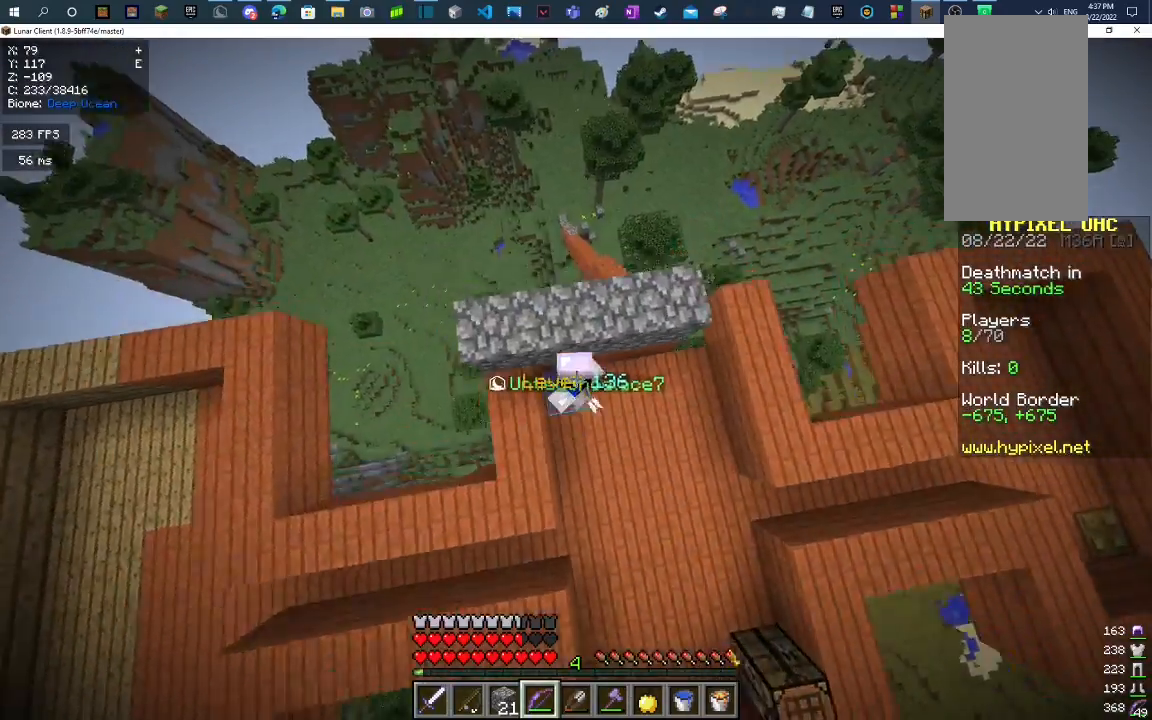
{"keys": [], "mouse": [], "events": [[67, "a", "up"], [67, "w", "up"]]}
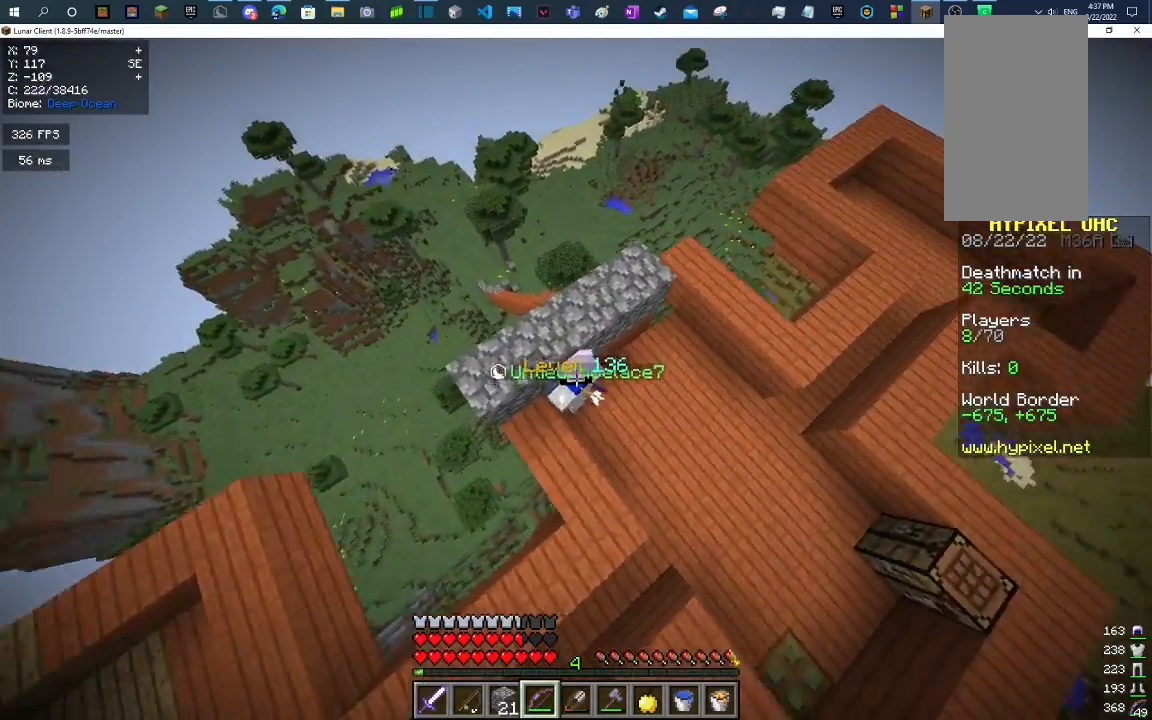
{"keys": [], "mouse": [], "events": []}
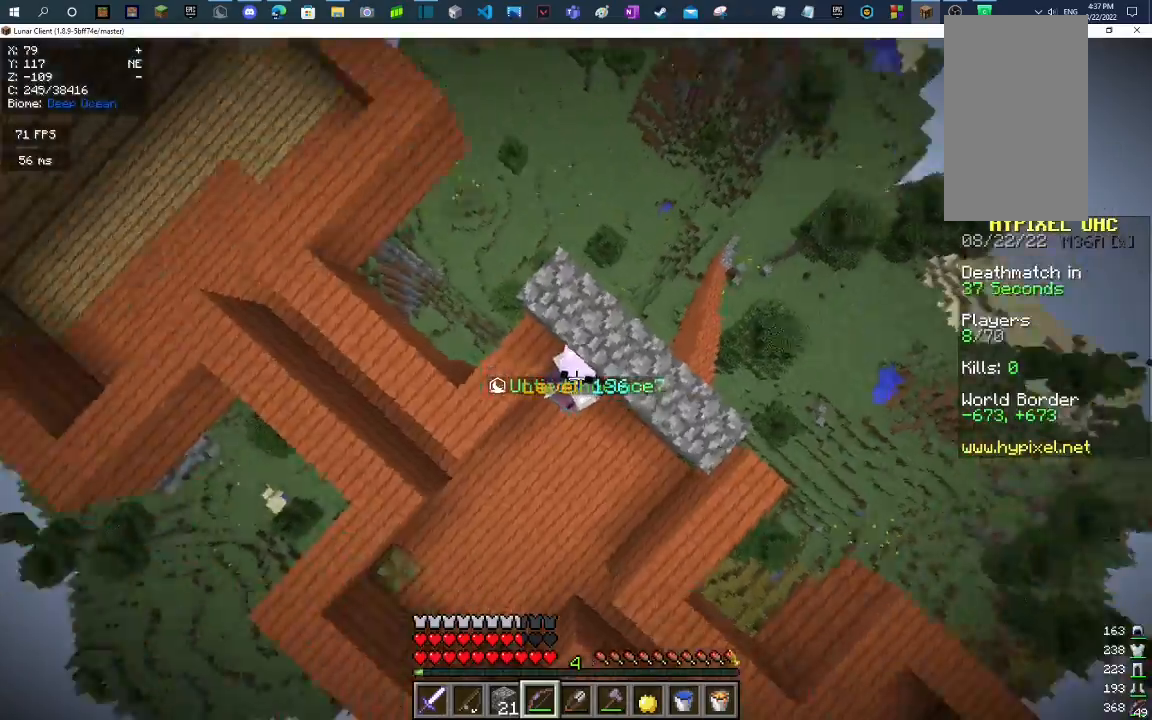
{"keys": [], "mouse": [], "events": [[133, "space", "down"], [333, "space", "up"]]}
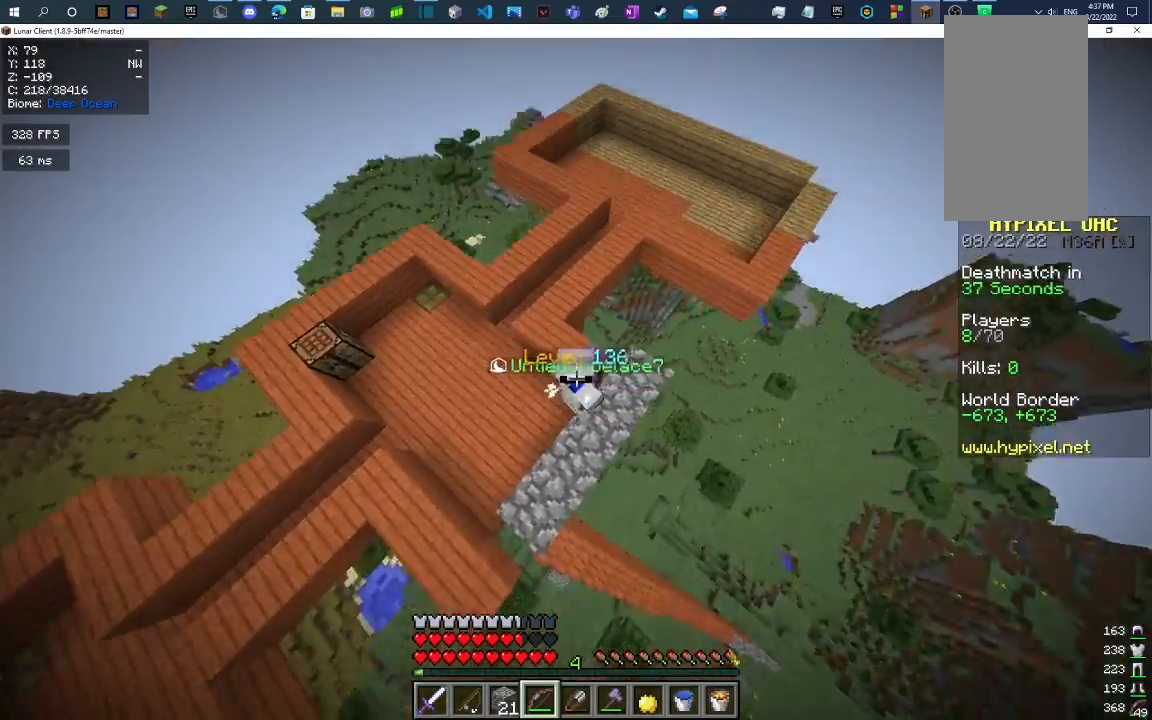
{"keys": [], "mouse": [], "events": []}
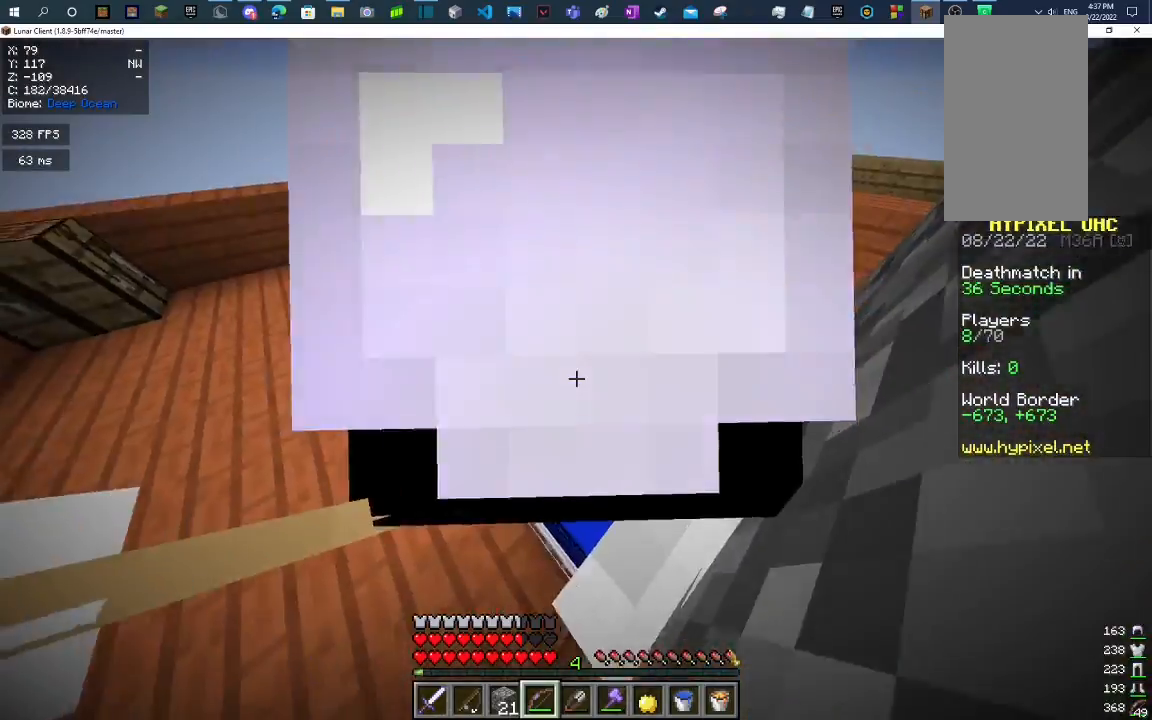
{"keys": ["w"], "mouse": [], "events": [[133, "space", "down"], [400, "w", "down"], [500, "space", "up"]]}
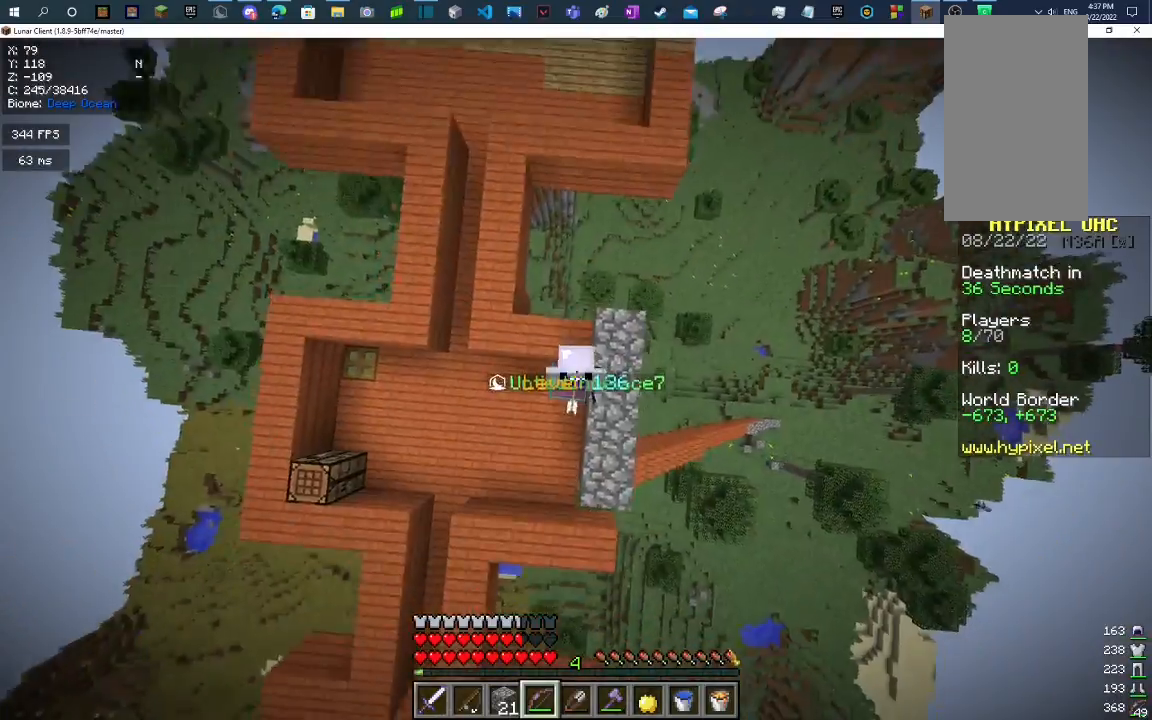
{"keys": ["space", "w"], "mouse": [], "events": [[100, "w", "up"], [400, "space", "down"], [433, "w", "down"]]}
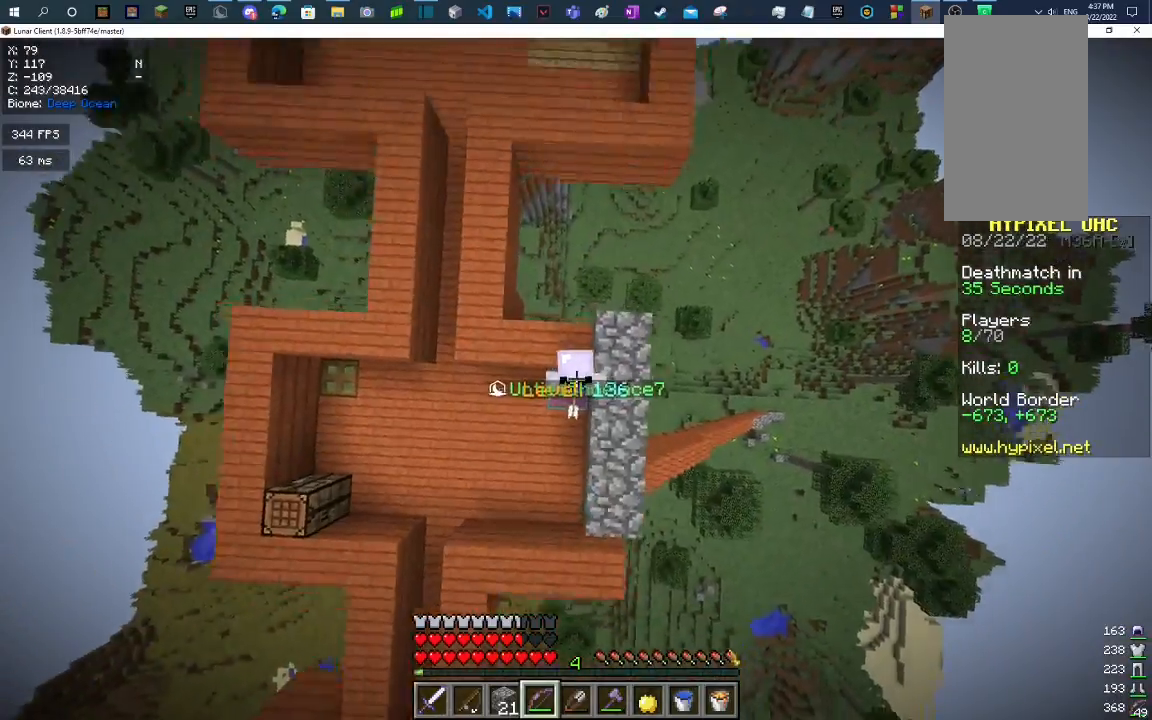
{"keys": [], "mouse": [], "events": [[167, "space", "up"], [433, "w", "up"]]}
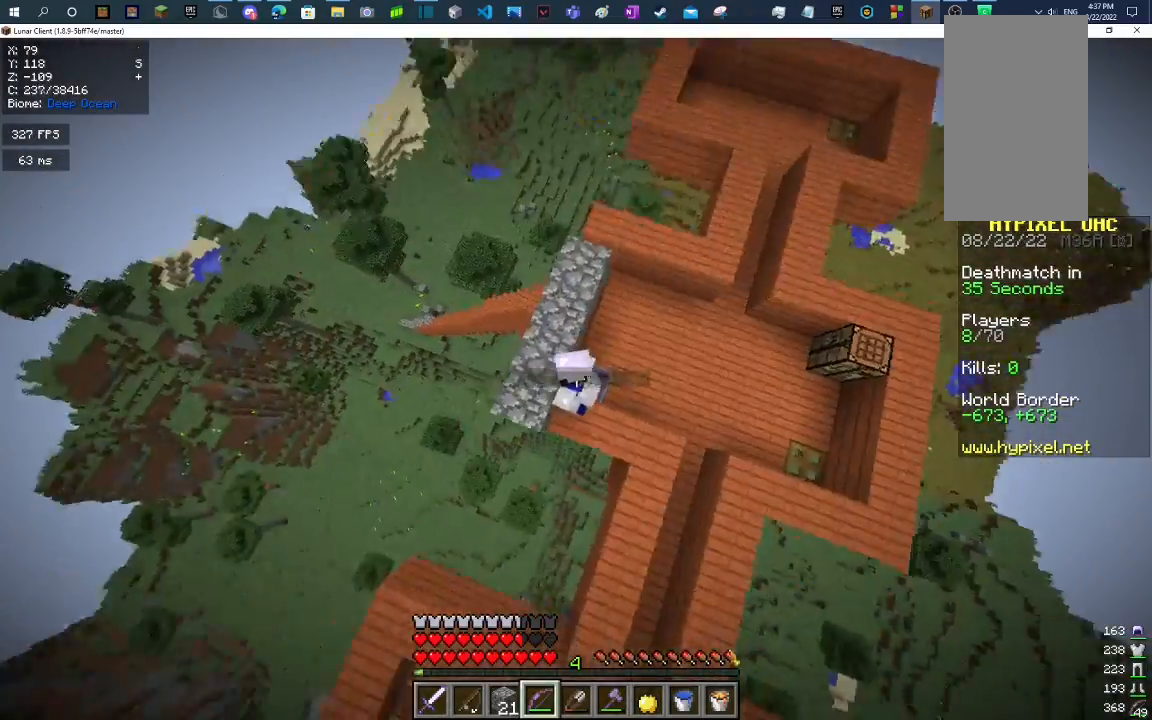
{"keys": ["d"], "mouse": [], "events": [[200, "s", "down"], [333, "s", "up"], [467, "d", "down"]]}
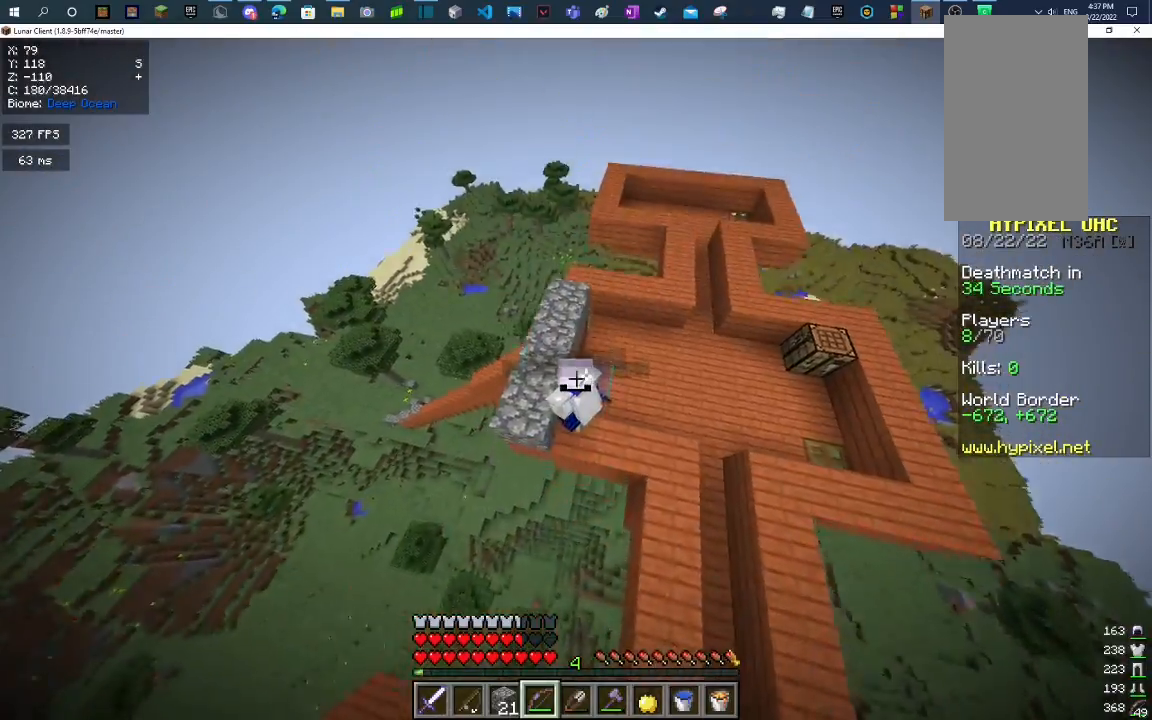
{"keys": ["d", "w"], "mouse": [], "events": [[67, "w", "down"]]}
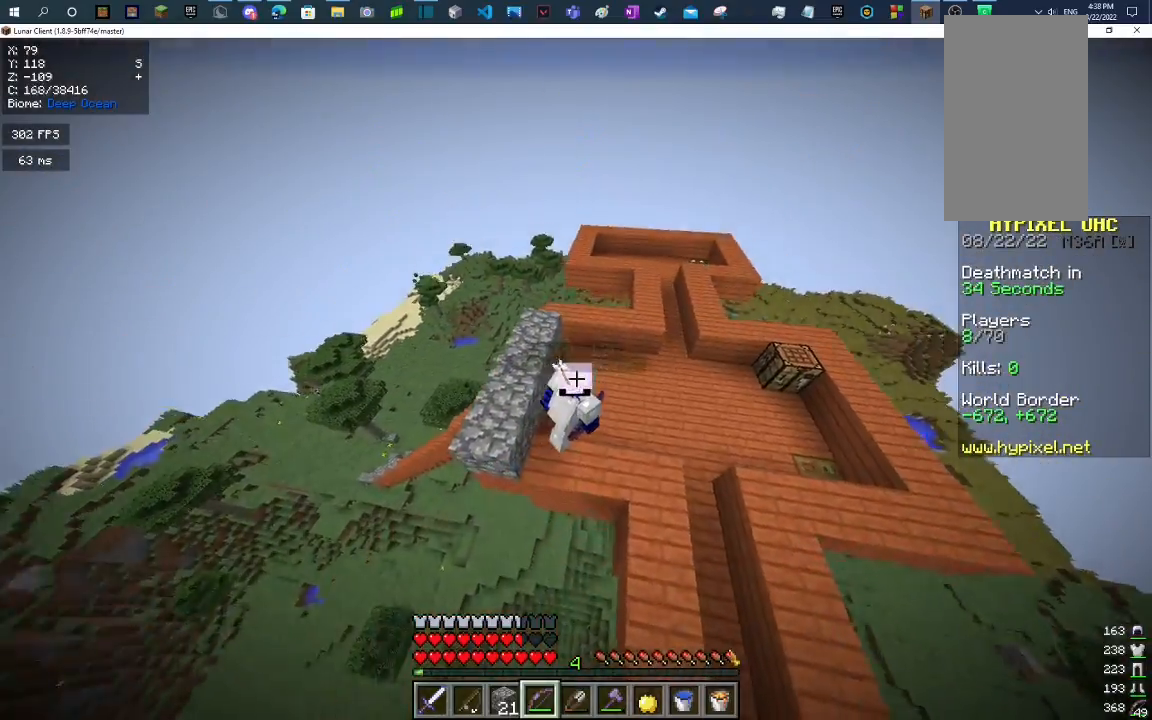
{"keys": ["d", "w"], "mouse": [], "events": []}
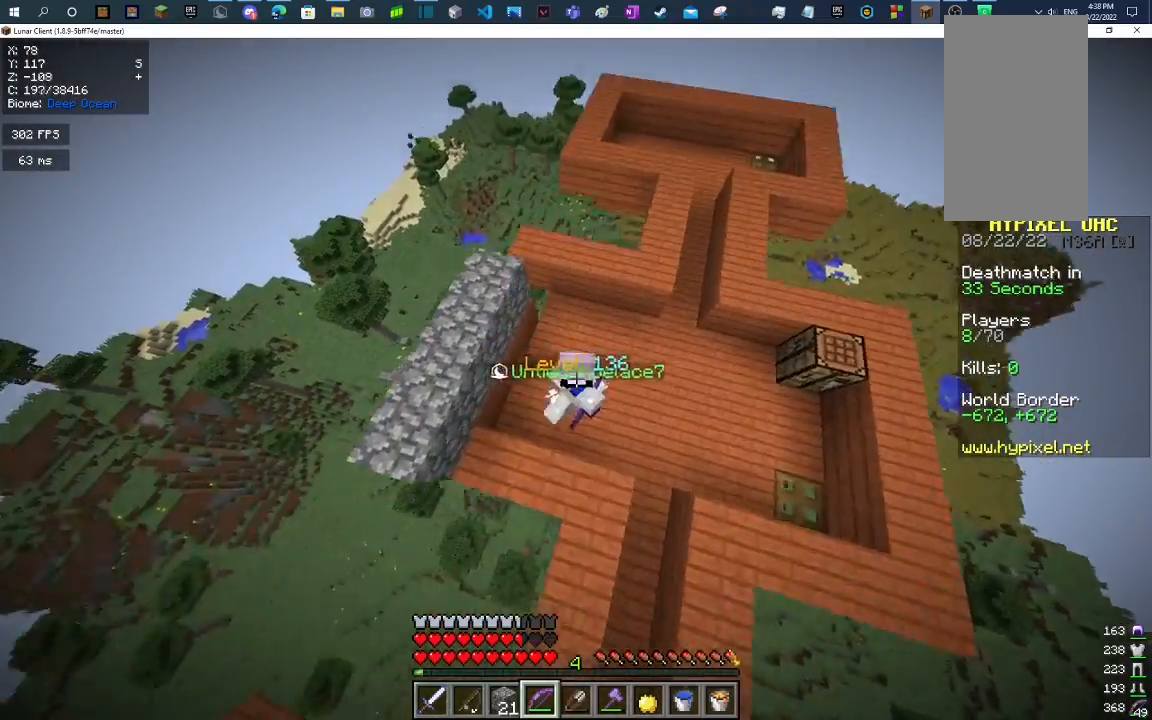
{"keys": ["d"], "mouse": [], "events": [[67, "w", "up"]]}
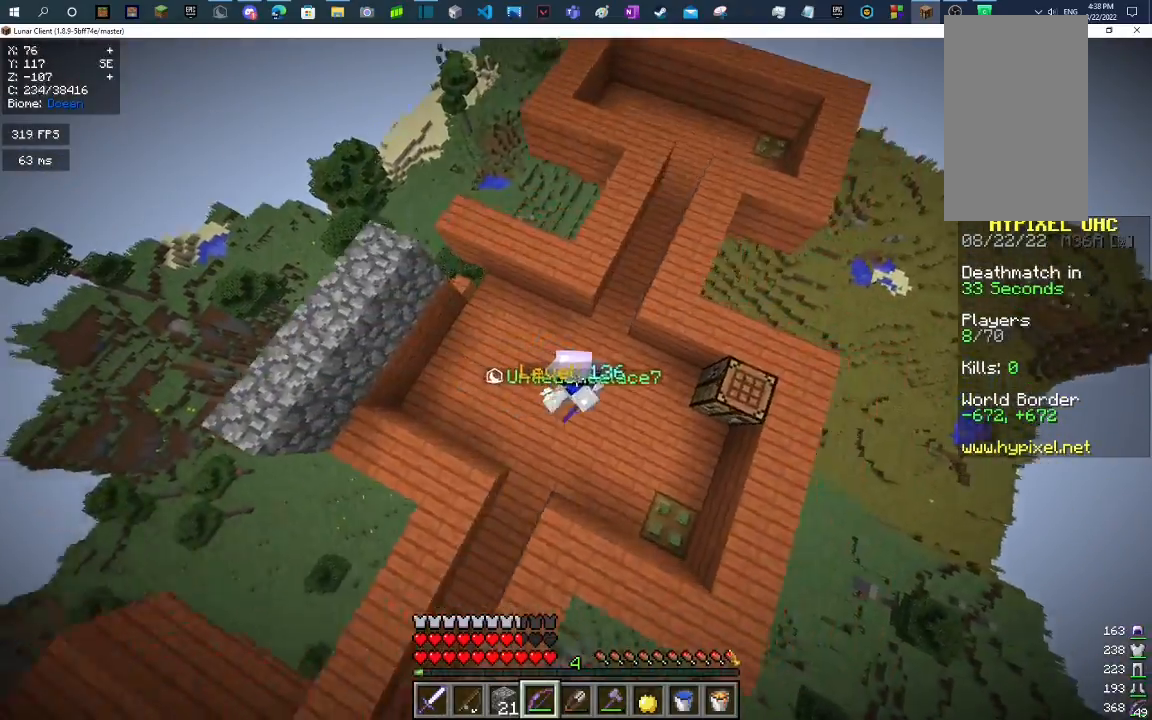
{"keys": [], "mouse": [], "events": [[367, "d", "up"]]}
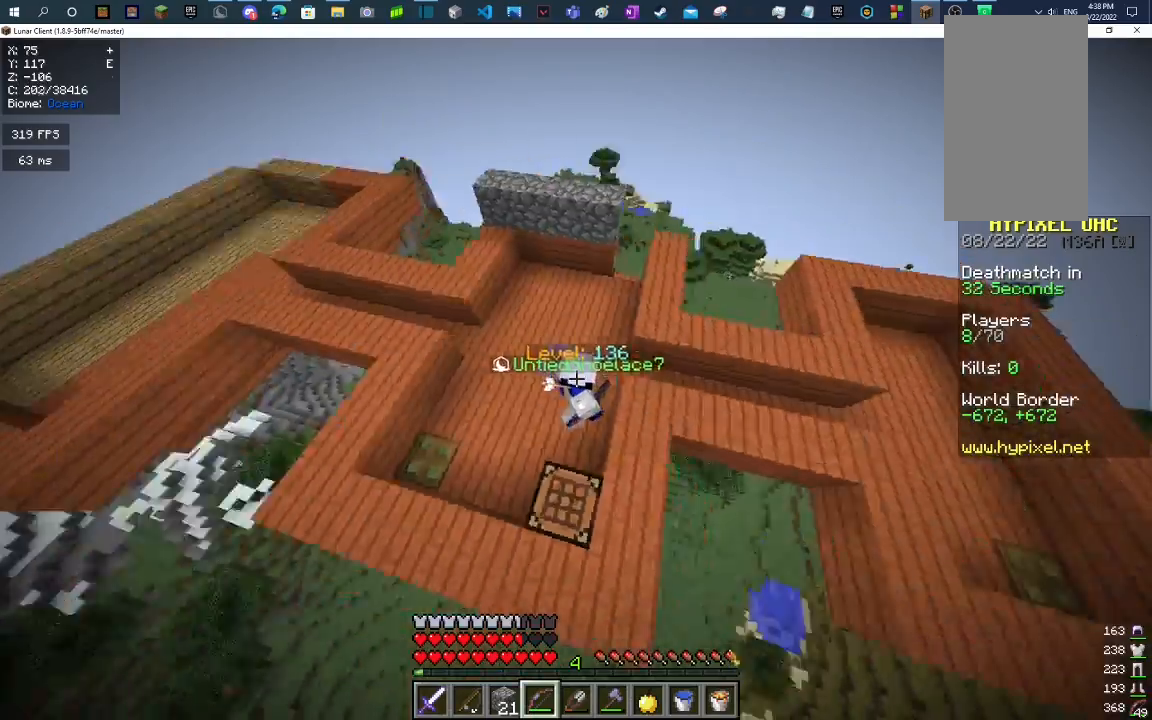
{"keys": ["w"], "mouse": [], "events": [[200, "w", "down"]]}
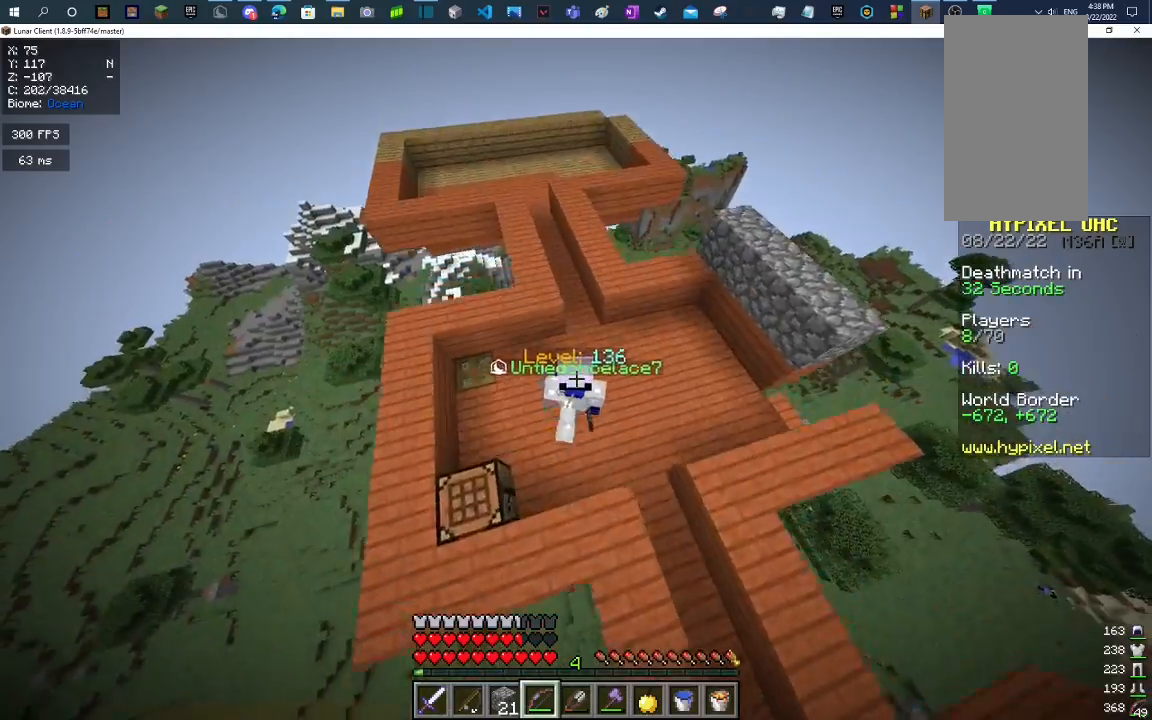
{"keys": ["d", "w"], "mouse": [], "events": [[100, "w", "up"], [200, "d", "down"], [200, "w", "down"]]}
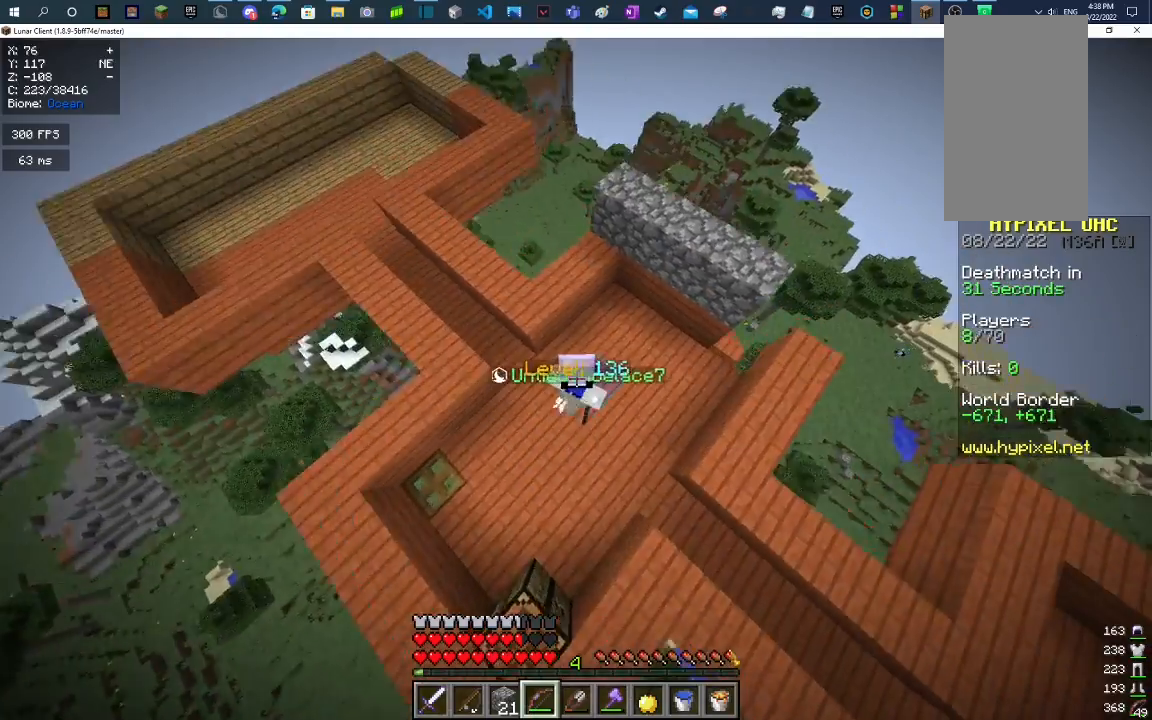
{"keys": ["d", "w"], "mouse": [], "events": [[267, "d", "up"], [400, "d", "down"]]}
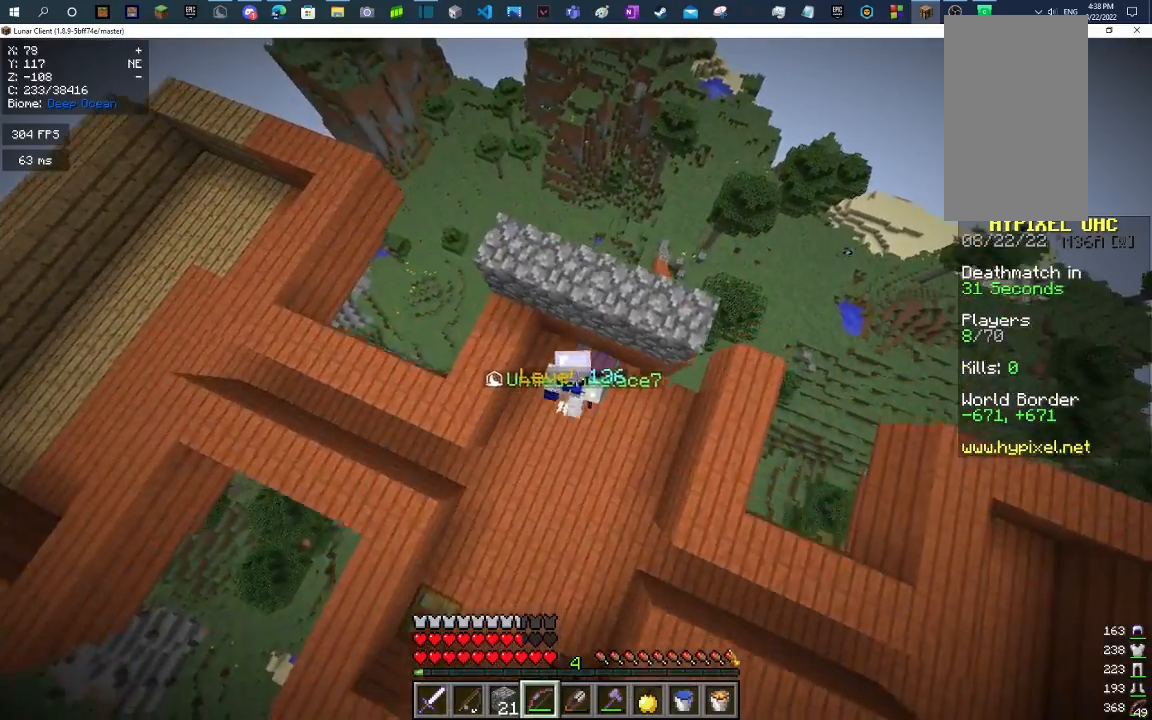
{"keys": [], "mouse": [], "events": [[33, "d", "up"], [133, "w", "up"]]}
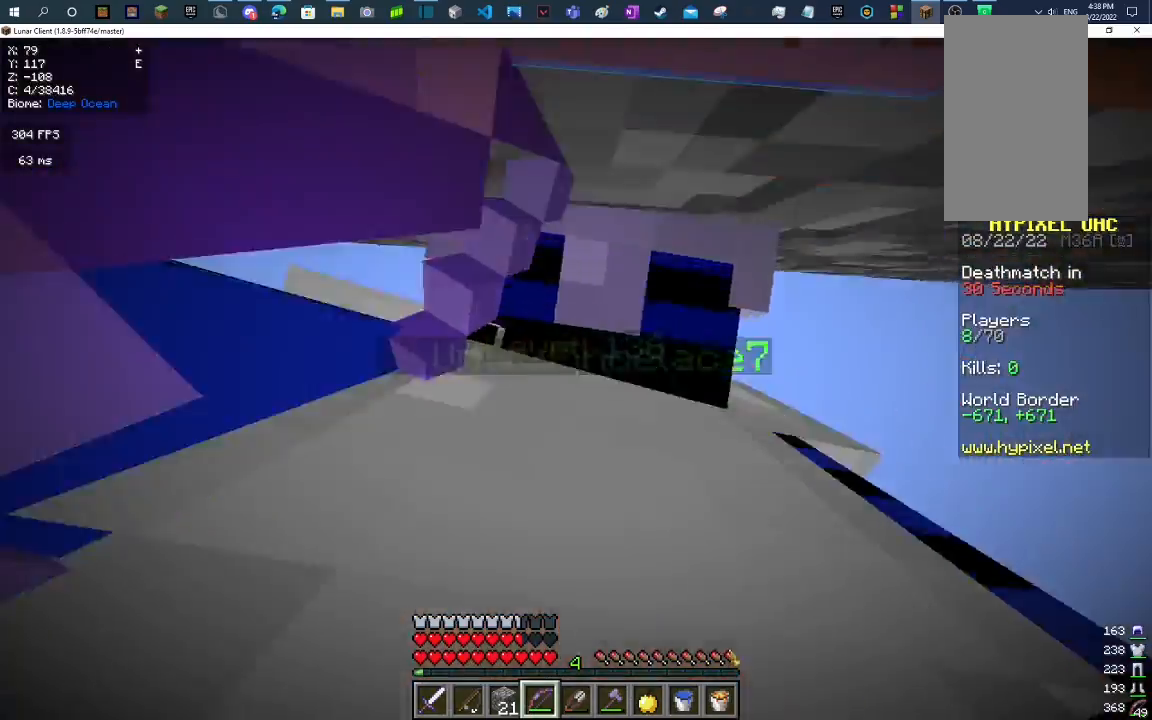
{"keys": ["d", "w"], "mouse": [], "events": [[267, "d", "down"], [300, "w", "down"]]}
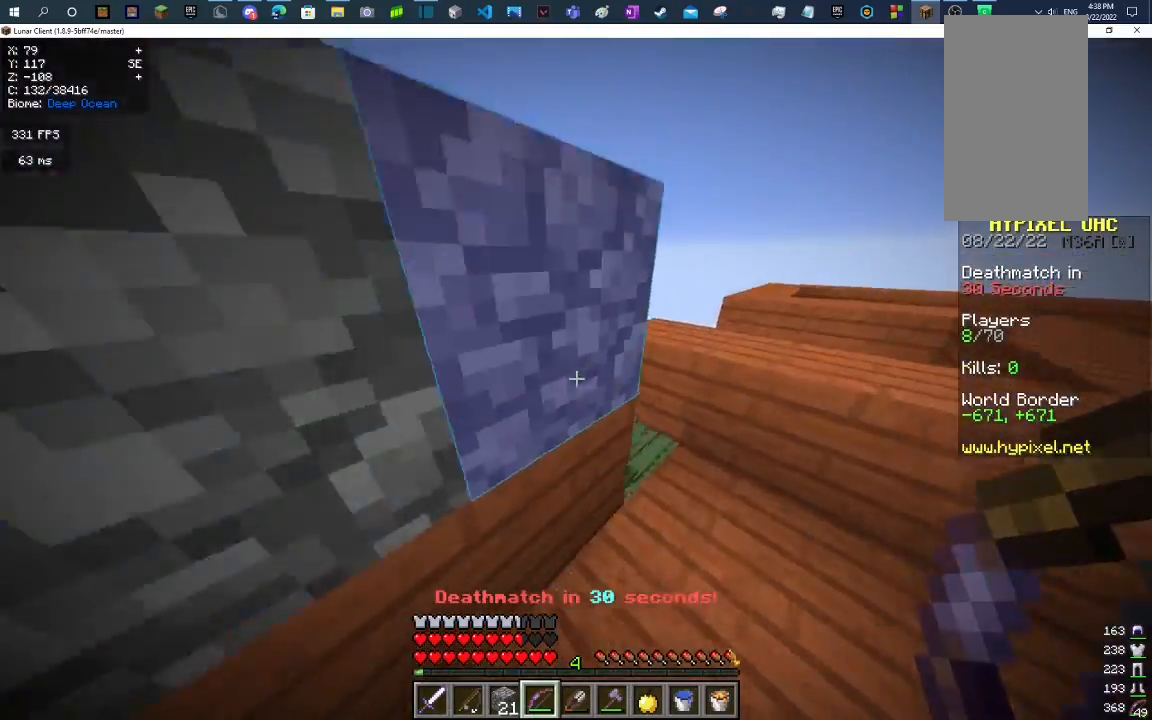
{"keys": [], "mouse": [], "events": [[67, "d", "up"], [200, "d", "down"], [200, "w", "up"], [333, "d", "up"]]}
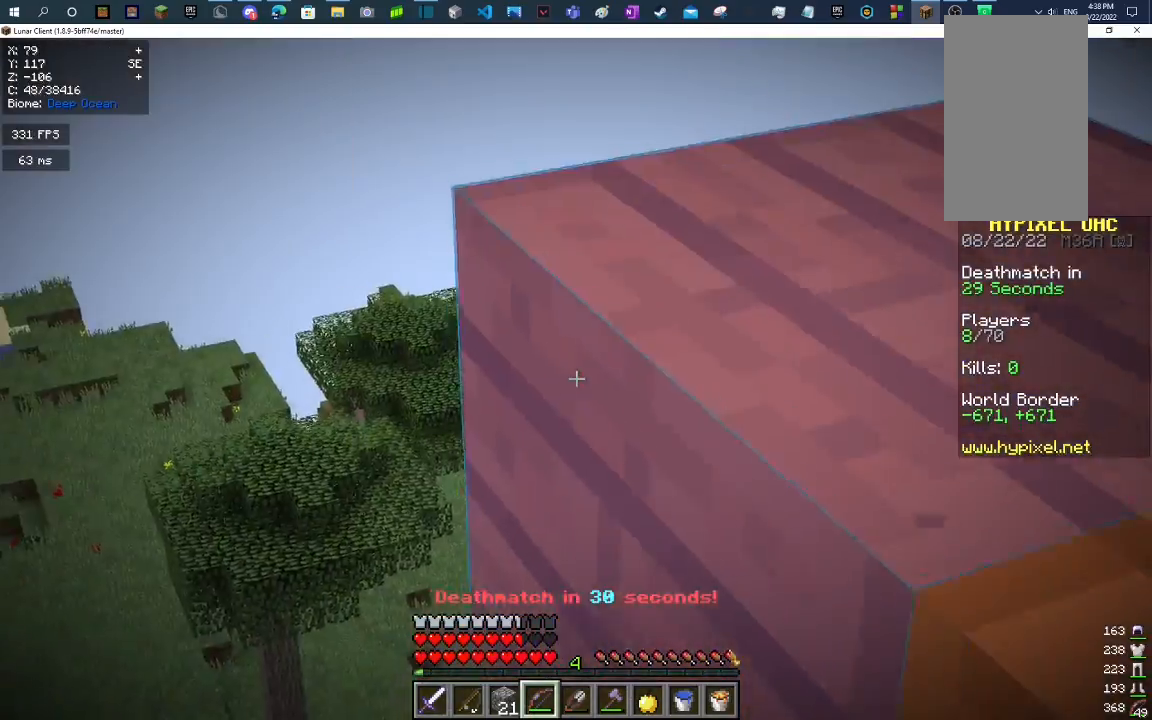
{"keys": [], "mouse": [], "events": [[133, "a", "down"], [233, "a", "up"]]}
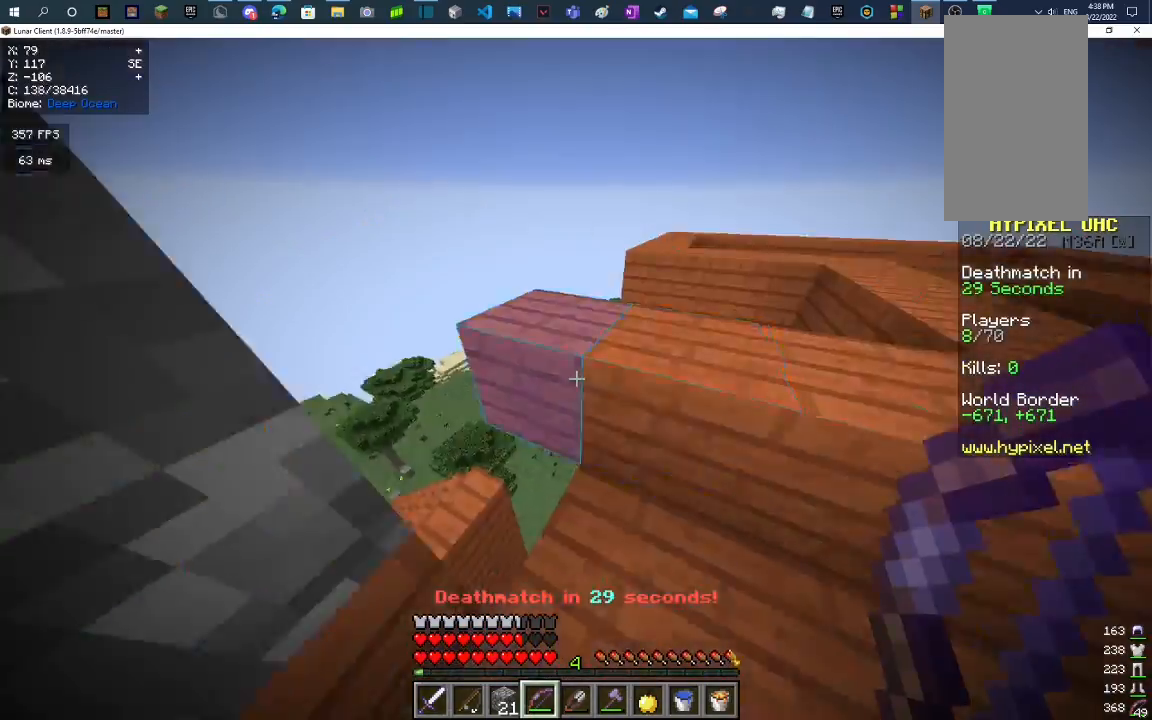
{"keys": ["space", "w"], "mouse": [], "events": [[33, "w", "down"], [67, "w", "up"], [333, "space", "down"], [333, "w", "down"]]}
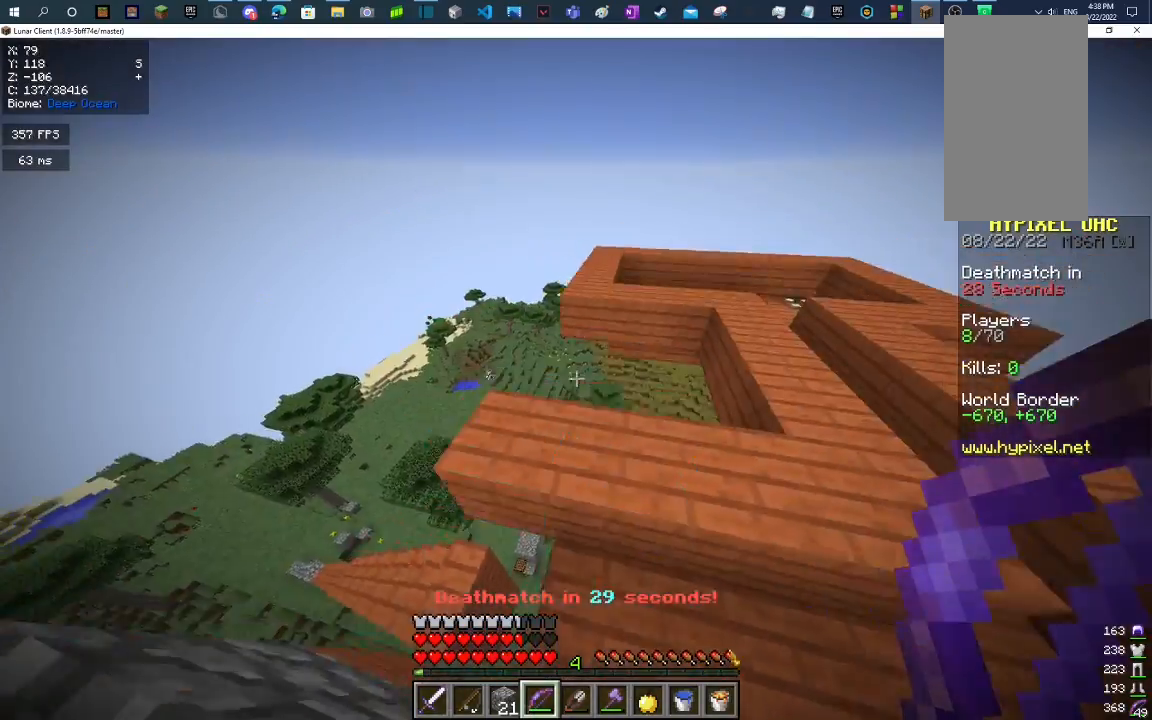
{"keys": ["space", "w"], "mouse": [], "events": [[67, "d", "down"], [100, "space", "up"], [367, "space", "down"], [467, "d", "up"]]}
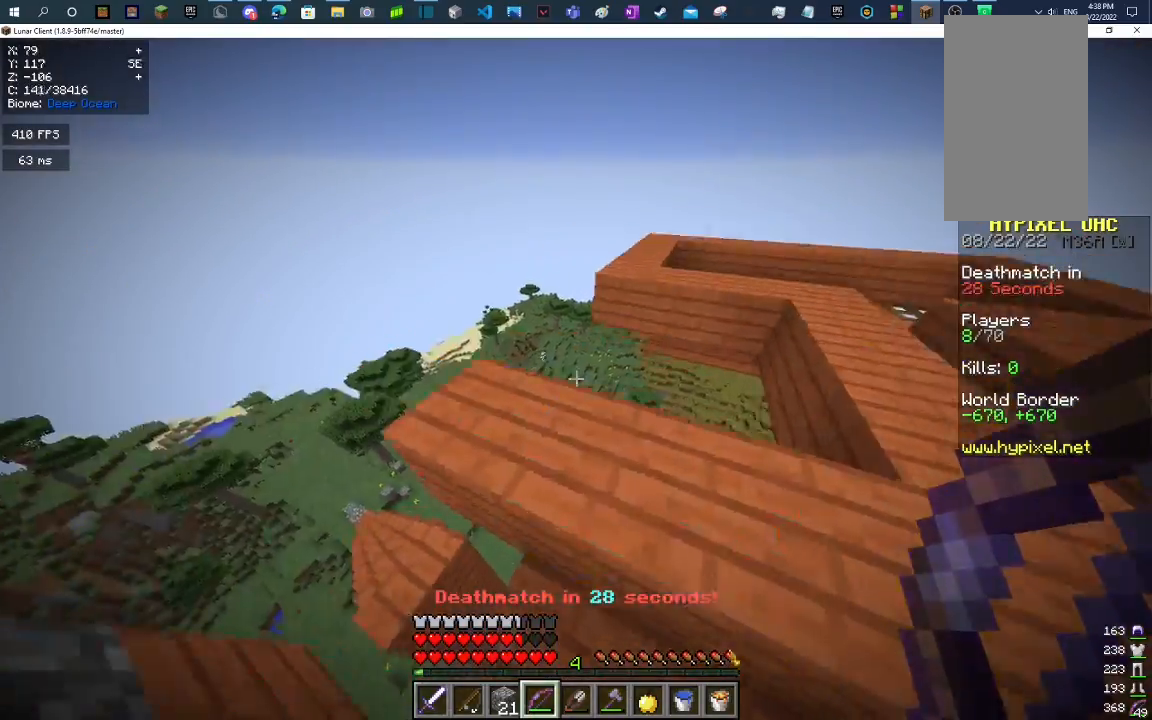
{"keys": [], "mouse": [], "events": [[100, "space", "up"], [433, "w", "up"]]}
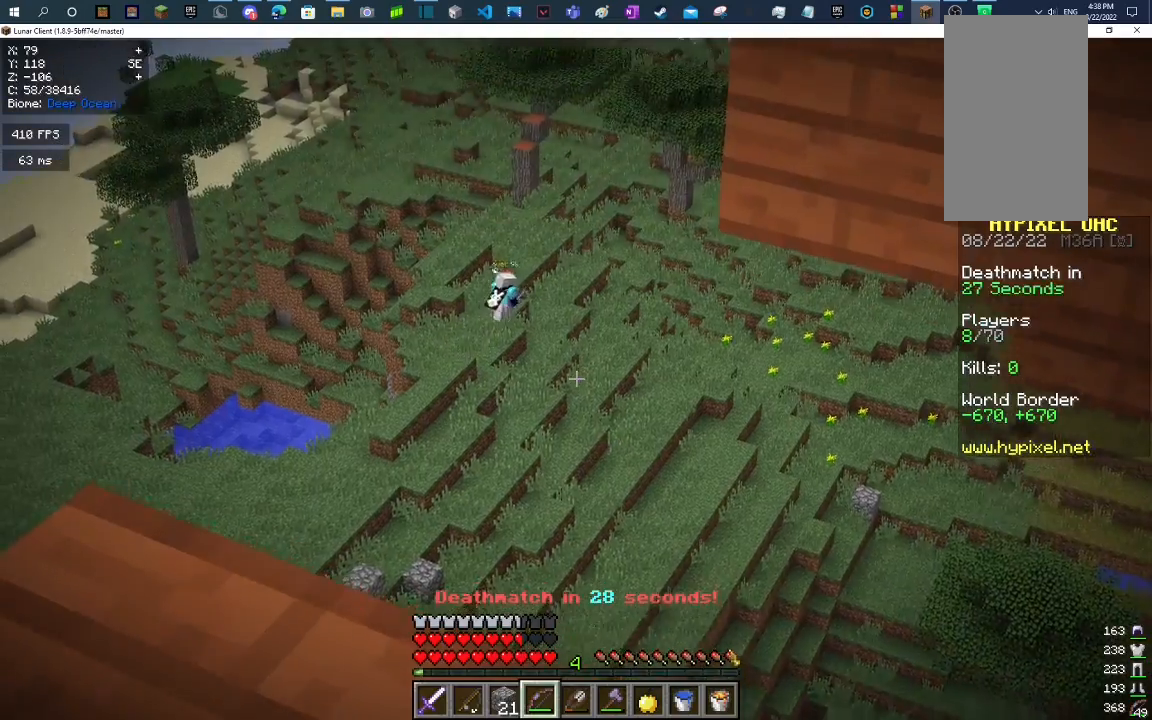
{"keys": ["d"], "mouse": [], "events": [[200, "d", "down"]]}
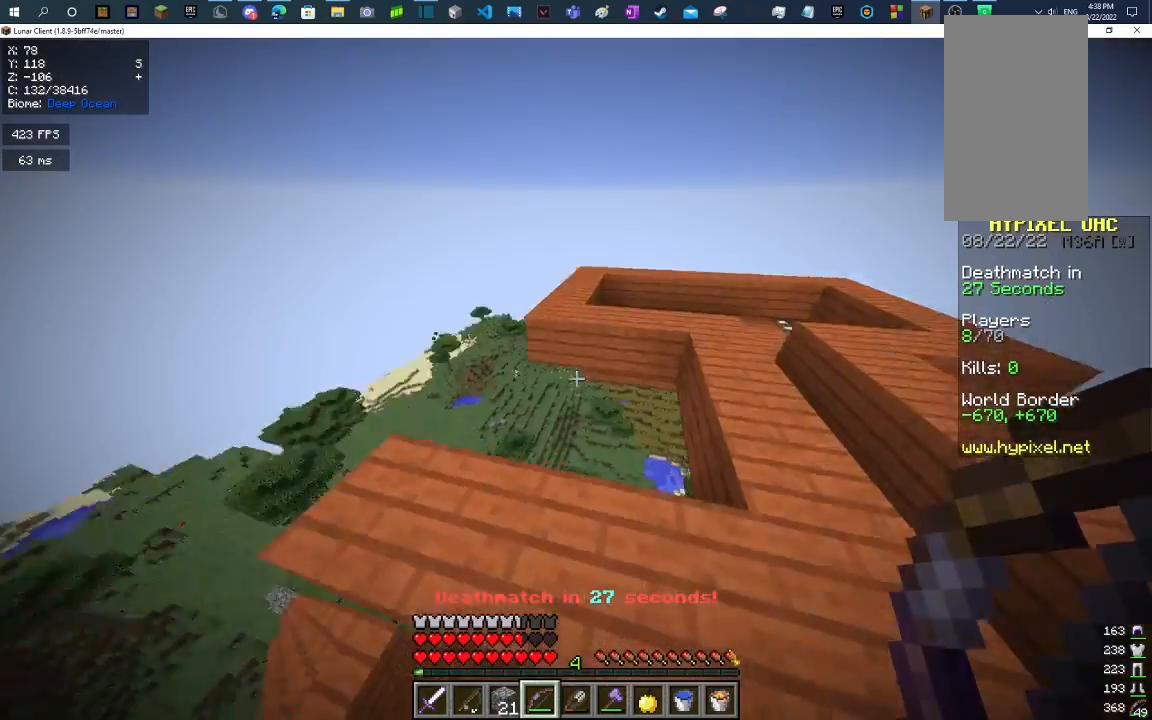
{"keys": ["d"], "mouse": [], "events": []}
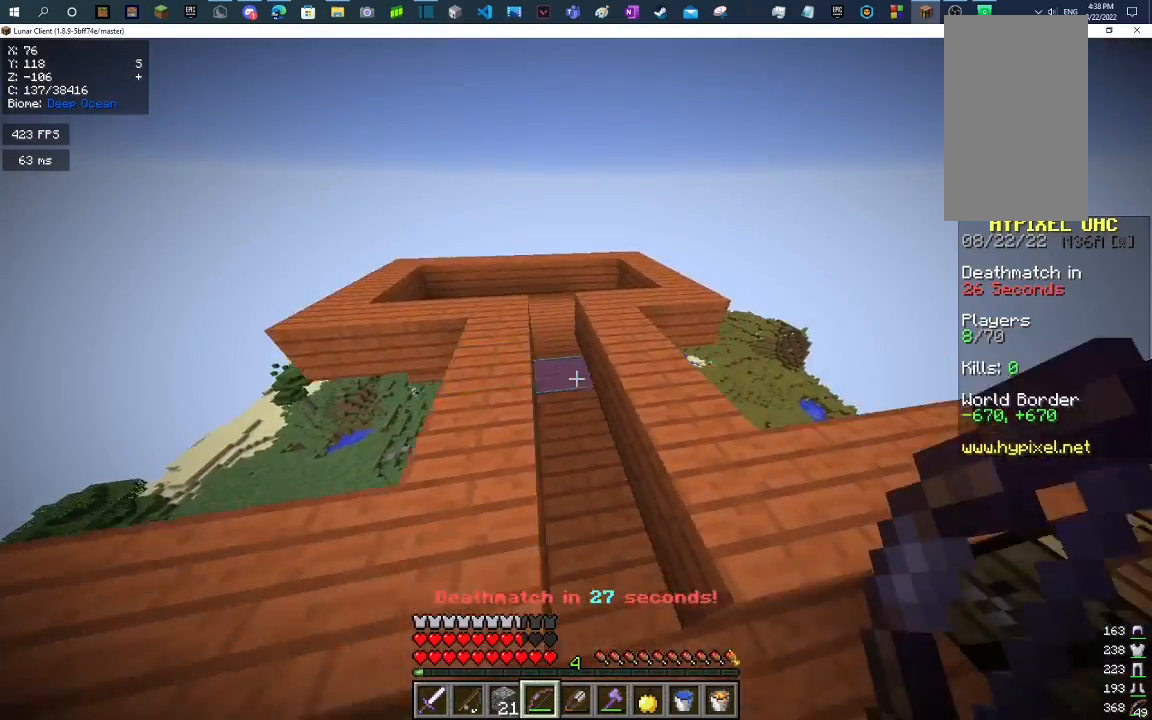
{"keys": ["space", "w"], "mouse": [], "events": [[33, "w", "down"], [100, "d", "up"], [367, "space", "down"]]}
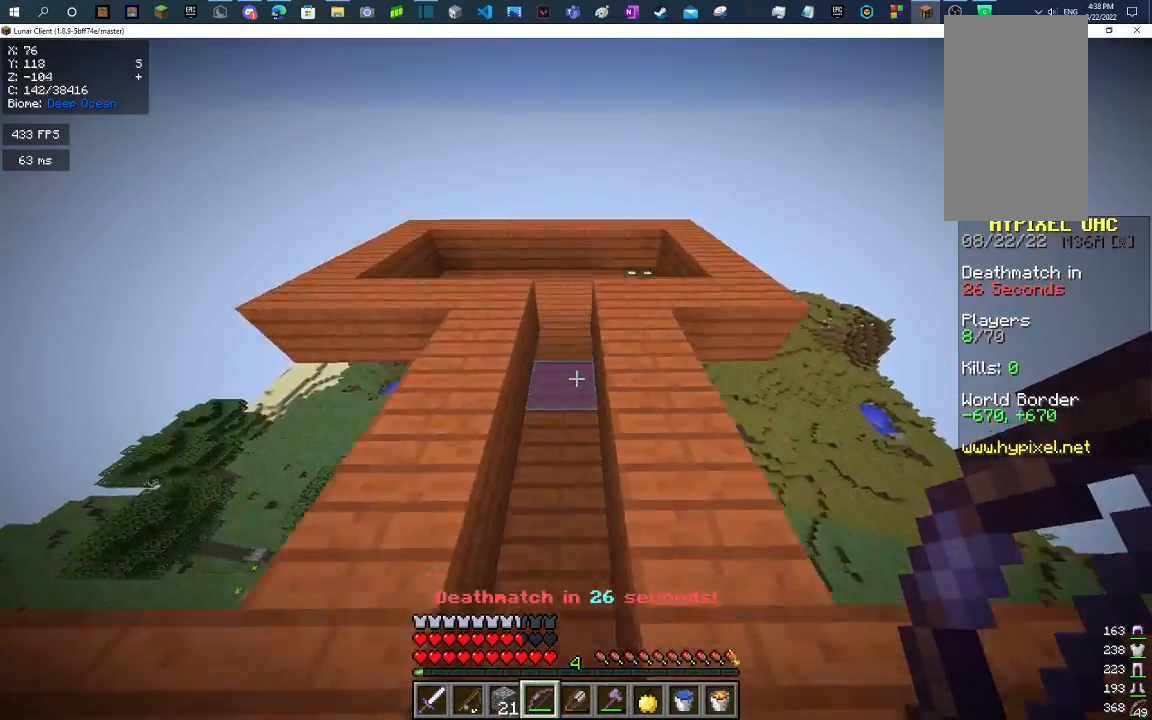
{"keys": ["space", "w"], "mouse": [], "events": [[133, "space", "up"], [300, "space", "down"]]}
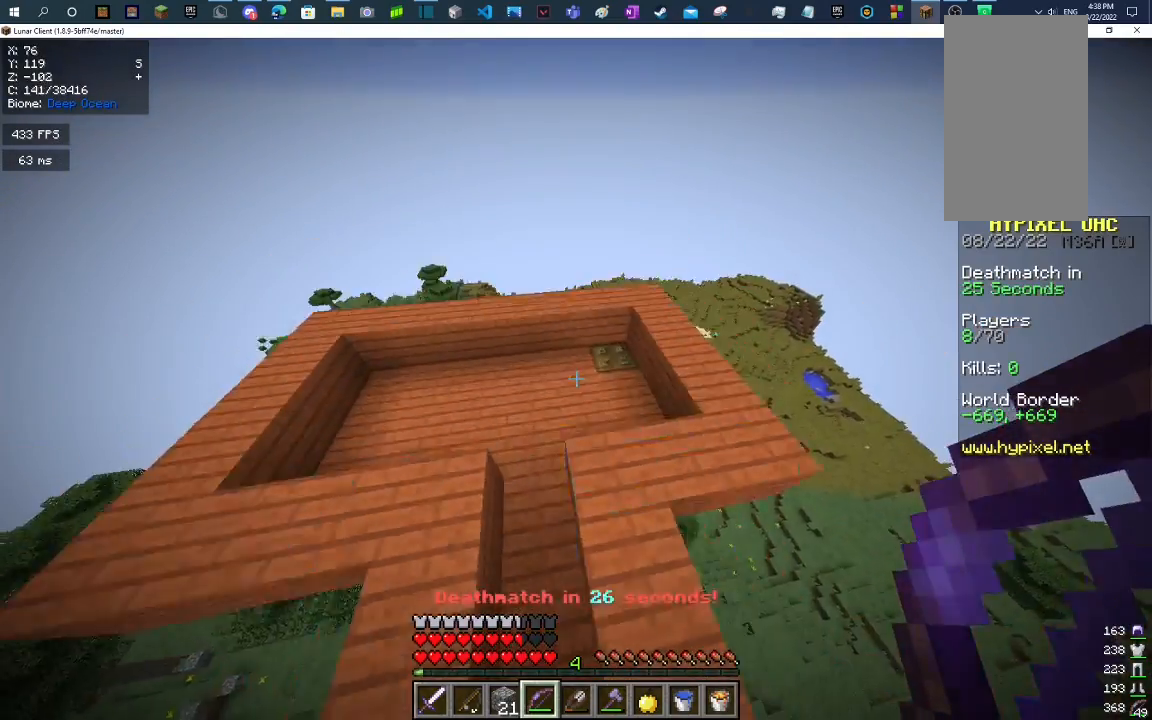
{"keys": ["w"], "mouse": [], "events": [[133, "space", "up"]]}